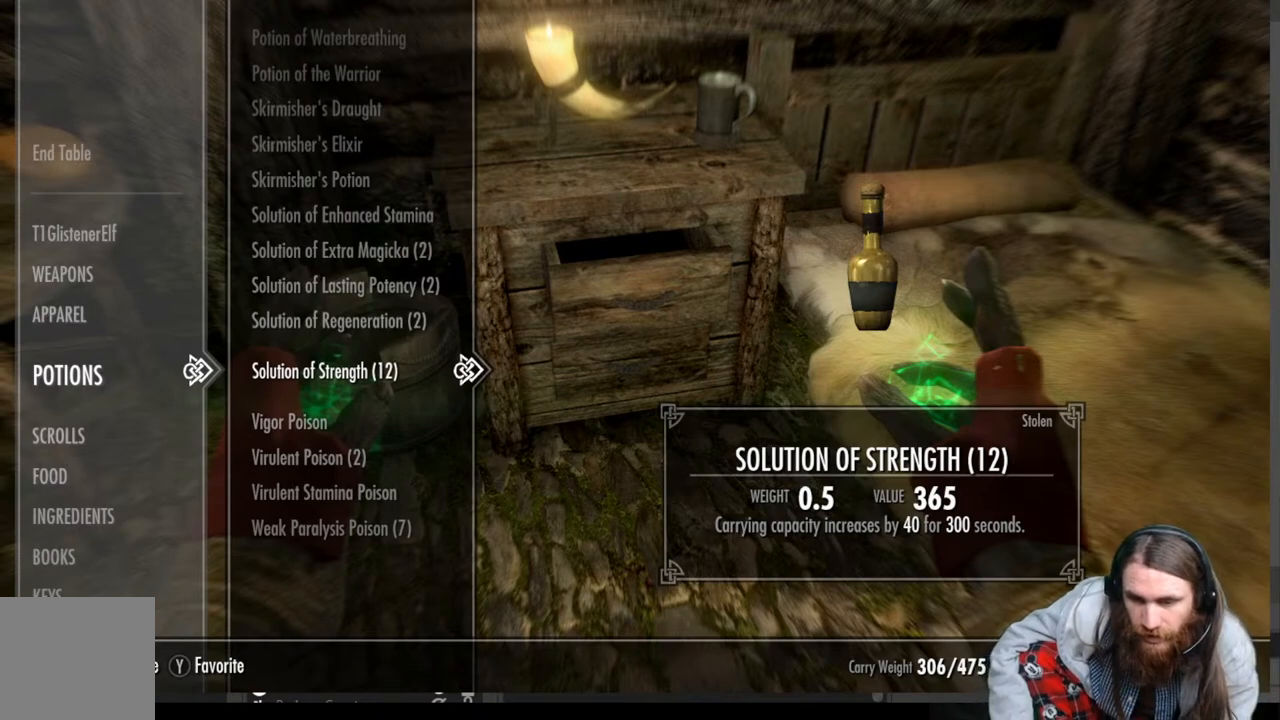
Gameplay with a controller (Xbox layout); each line is a JSON object with the inputs held at the frame after it. "events" lists button and stick changes between this image and that frame as [ms after this image, input, new state], when the widget could be followed in between. Not read: R3.
{"buttons": [], "left_stick": "center", "right_stick": "center", "events": [[417, "DPAD_DOWN", "down"], [483, "DPAD_DOWN", "up"]]}
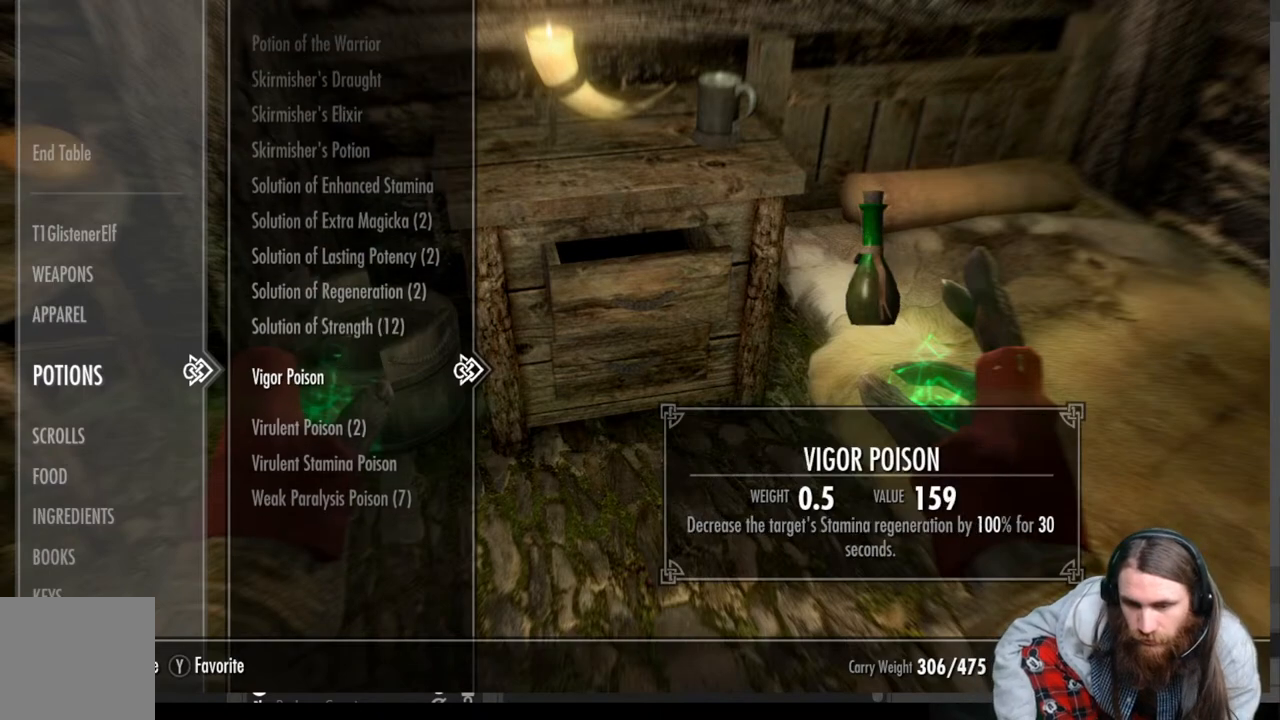
{"buttons": [], "left_stick": "center", "right_stick": "center", "events": [[150, "DPAD_DOWN", "down"], [283, "DPAD_DOWN", "up"]]}
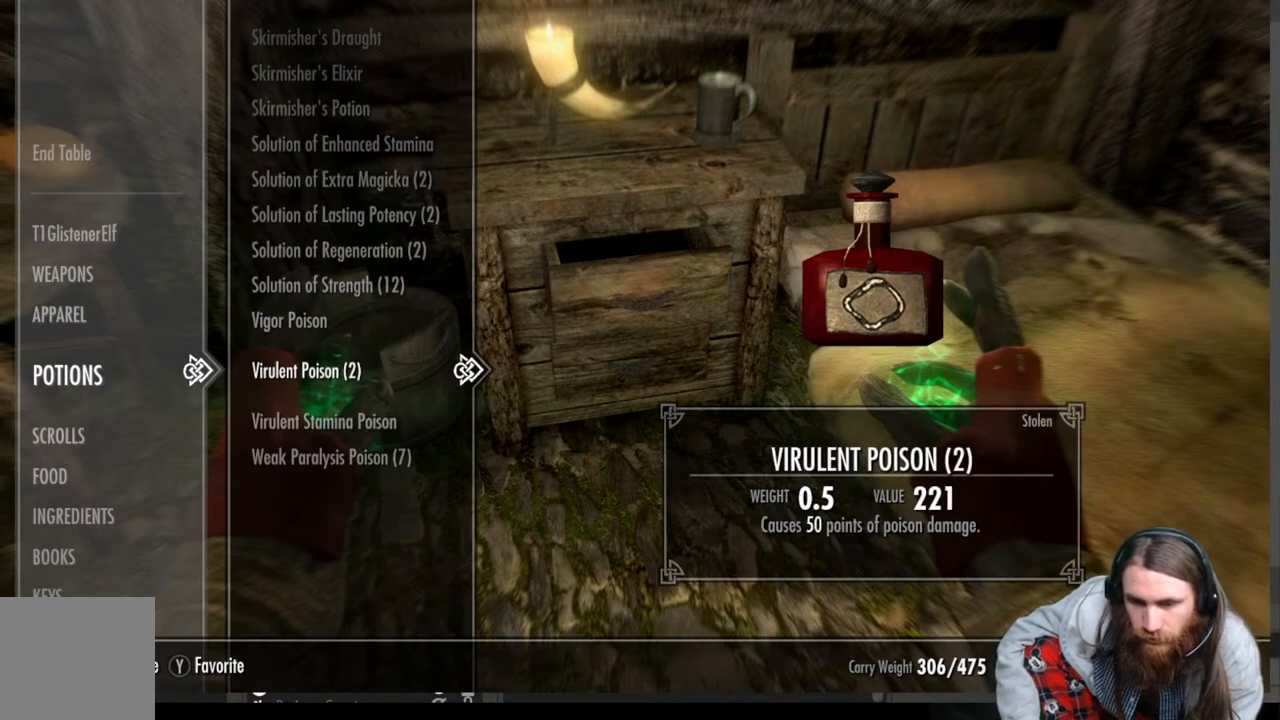
{"buttons": [], "left_stick": "center", "right_stick": "center", "events": [[150, "DPAD_UP", "down"], [267, "DPAD_UP", "up"], [350, "DPAD_UP", "down"], [483, "DPAD_UP", "up"]]}
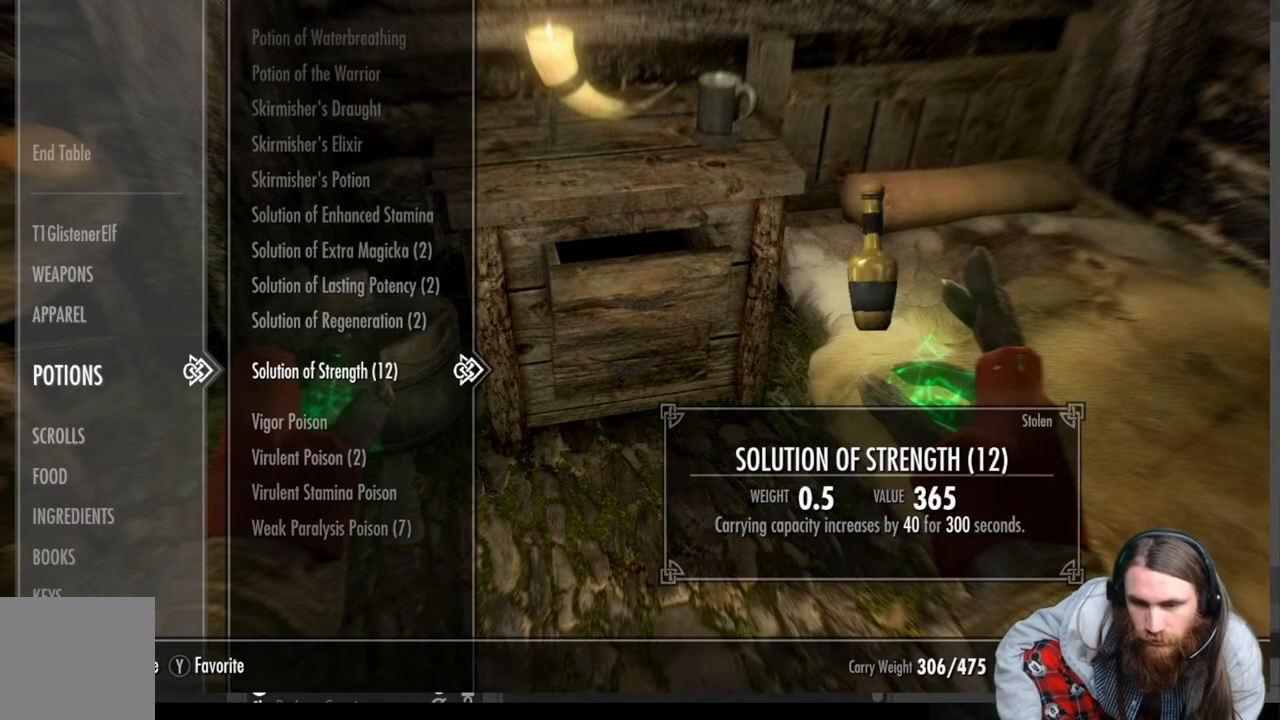
{"buttons": ["DPAD_UP"], "left_stick": "center", "right_stick": "center", "events": [[67, "DPAD_UP", "down"], [167, "DPAD_UP", "up"], [283, "DPAD_UP", "down"], [383, "DPAD_UP", "up"], [450, "DPAD_UP", "down"]]}
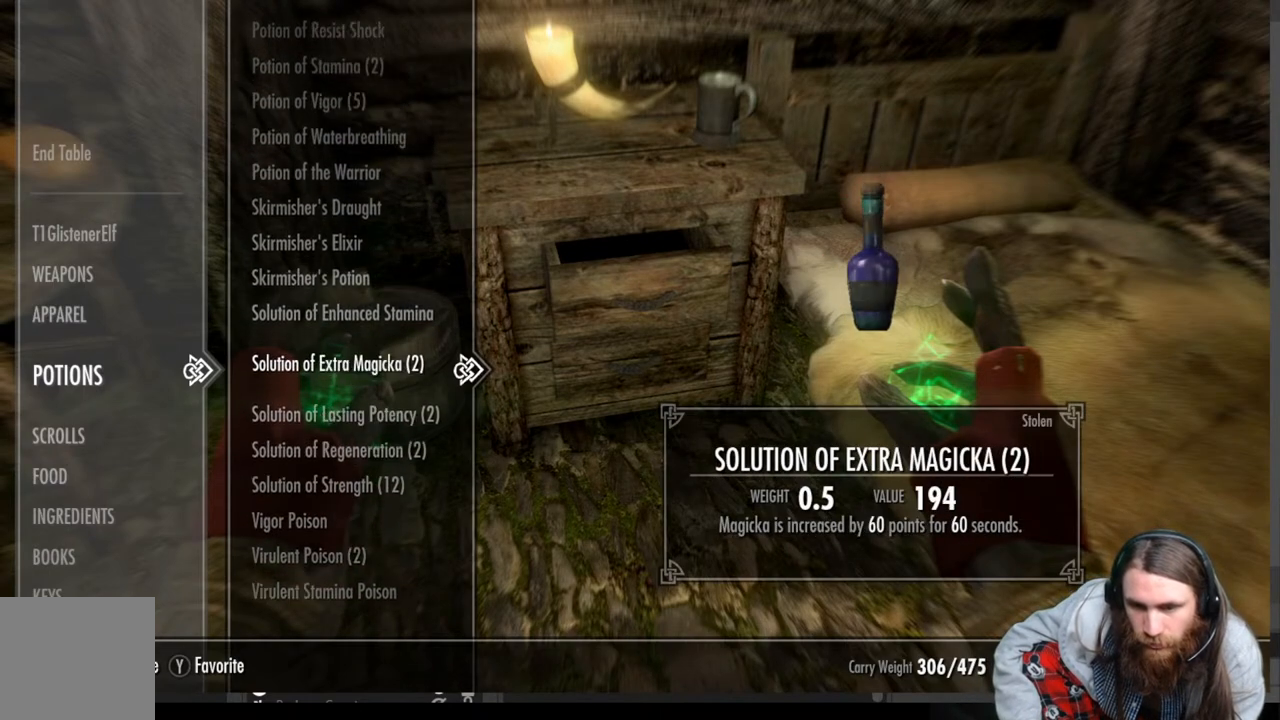
{"buttons": ["DPAD_UP"], "left_stick": "center", "right_stick": "center", "events": [[83, "DPAD_UP", "up"], [200, "DPAD_UP", "down"], [300, "DPAD_UP", "up"], [417, "DPAD_UP", "down"]]}
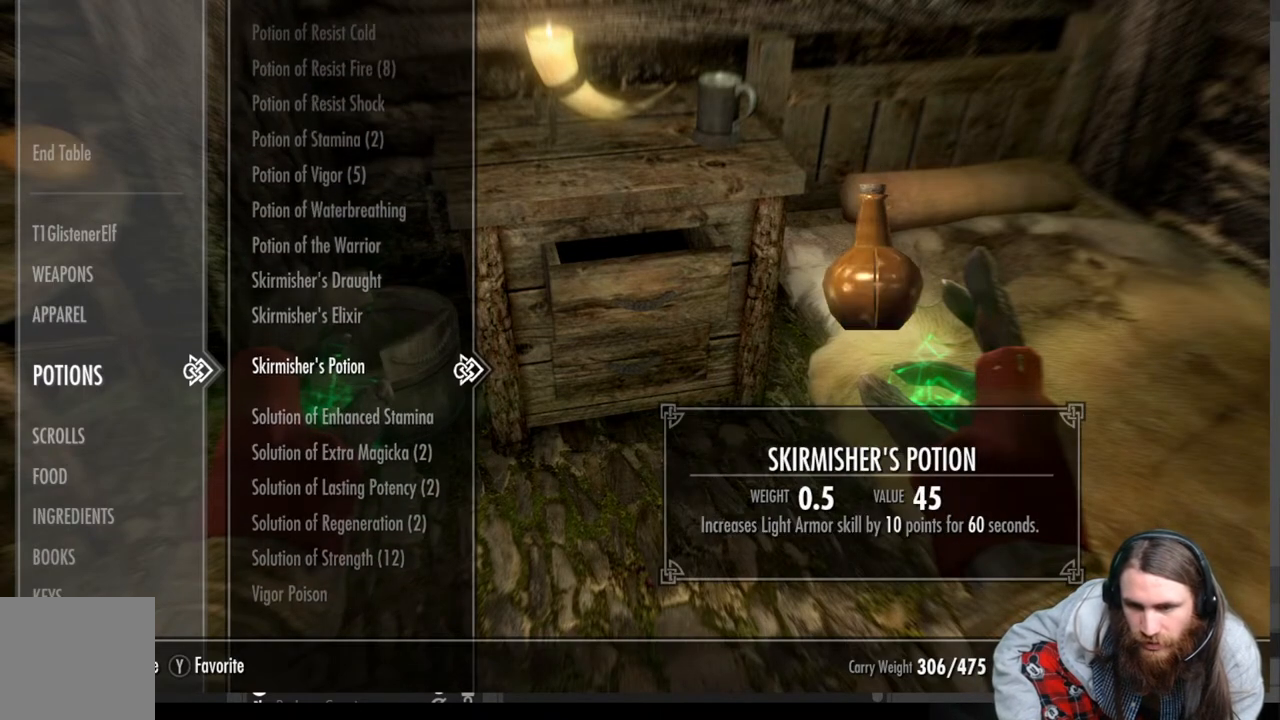
{"buttons": [], "left_stick": "center", "right_stick": "center", "events": [[33, "DPAD_UP", "up"], [117, "DPAD_UP", "down"], [217, "DPAD_UP", "up"], [317, "DPAD_UP", "down"], [450, "DPAD_UP", "up"]]}
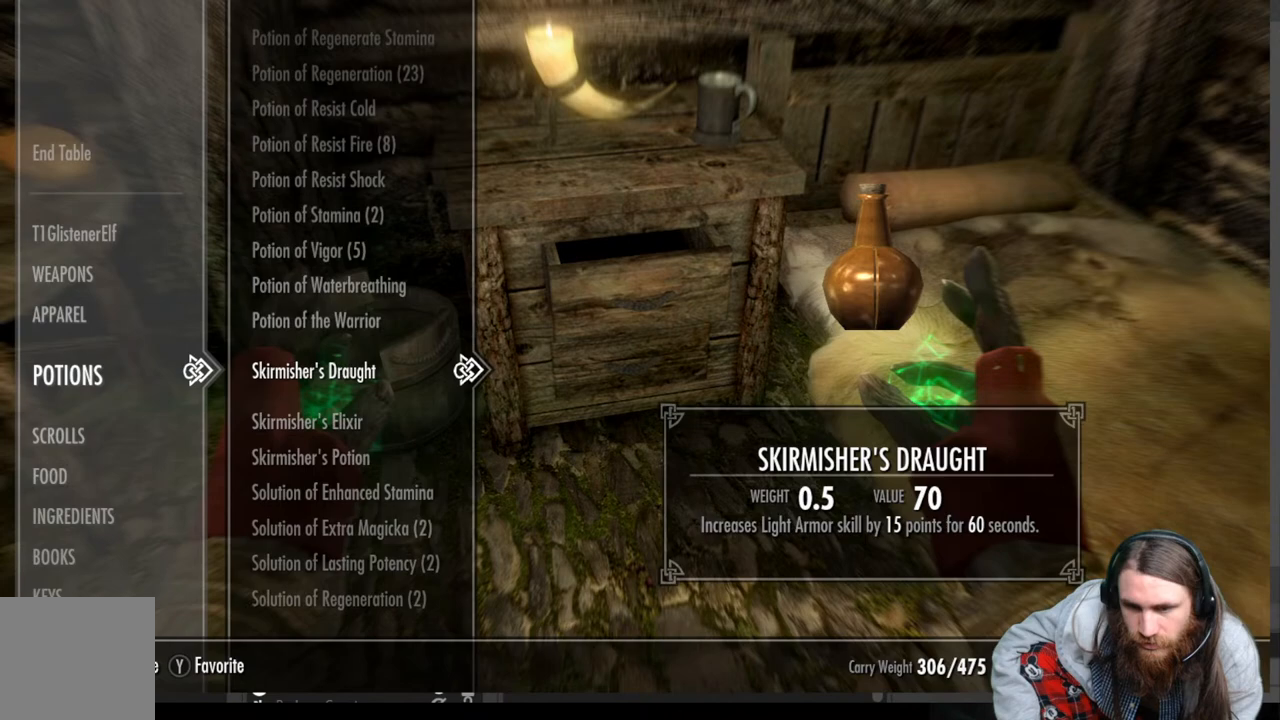
{"buttons": ["DPAD_UP"], "left_stick": "center", "right_stick": "center", "events": [[50, "DPAD_UP", "down"], [150, "DPAD_UP", "up"], [250, "DPAD_UP", "down"], [367, "DPAD_UP", "up"], [450, "DPAD_UP", "down"]]}
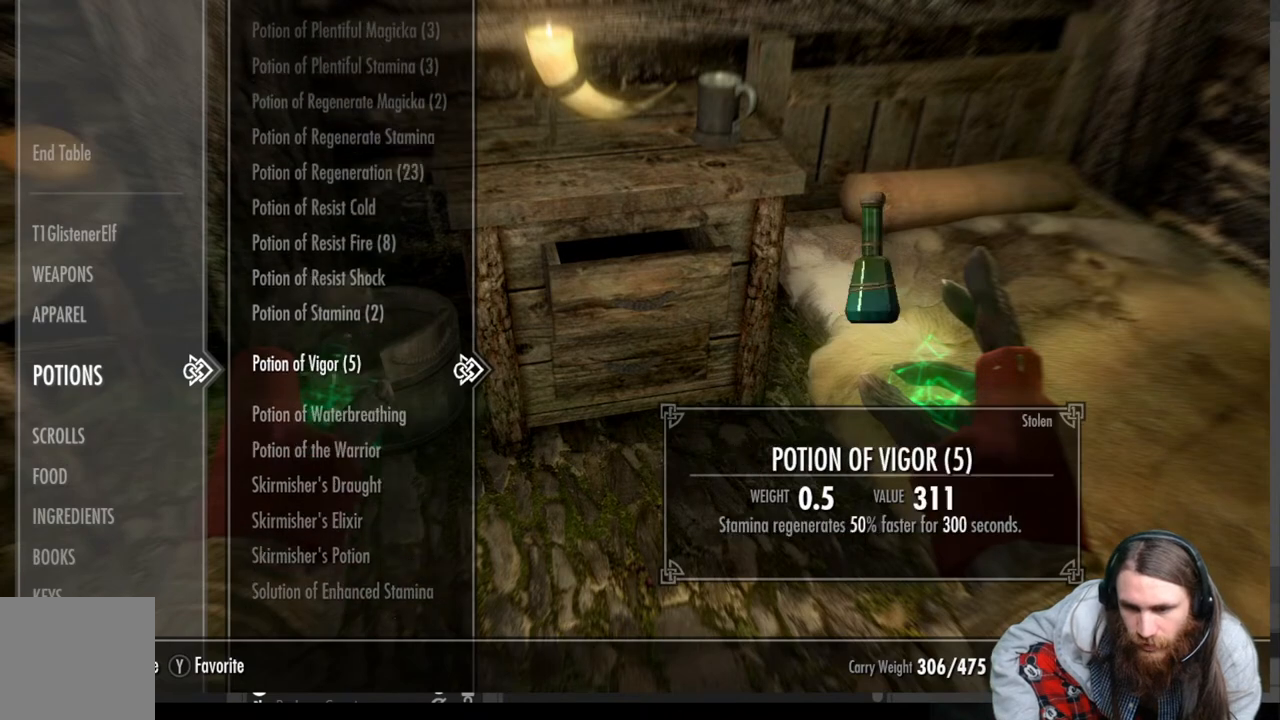
{"buttons": [], "left_stick": "center", "right_stick": "center", "events": [[67, "DPAD_UP", "up"]]}
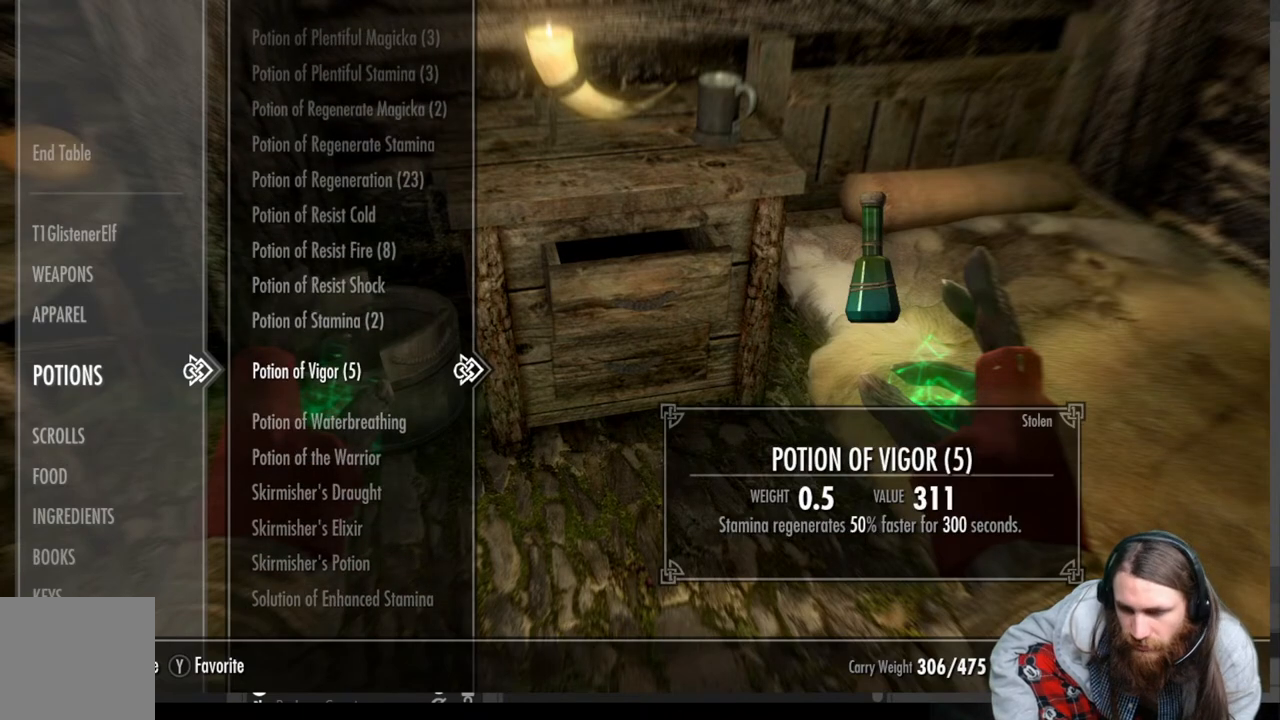
{"buttons": [], "left_stick": "center", "right_stick": "center", "events": []}
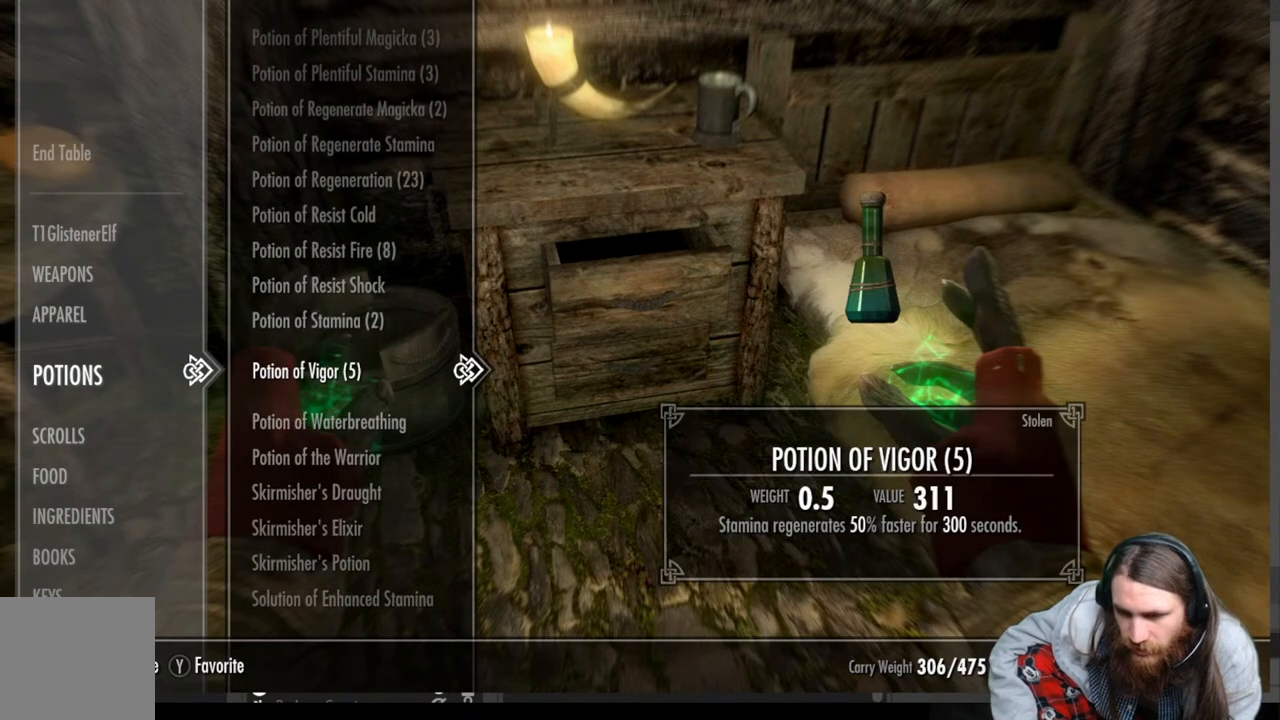
{"buttons": [], "left_stick": "center", "right_stick": "center", "events": []}
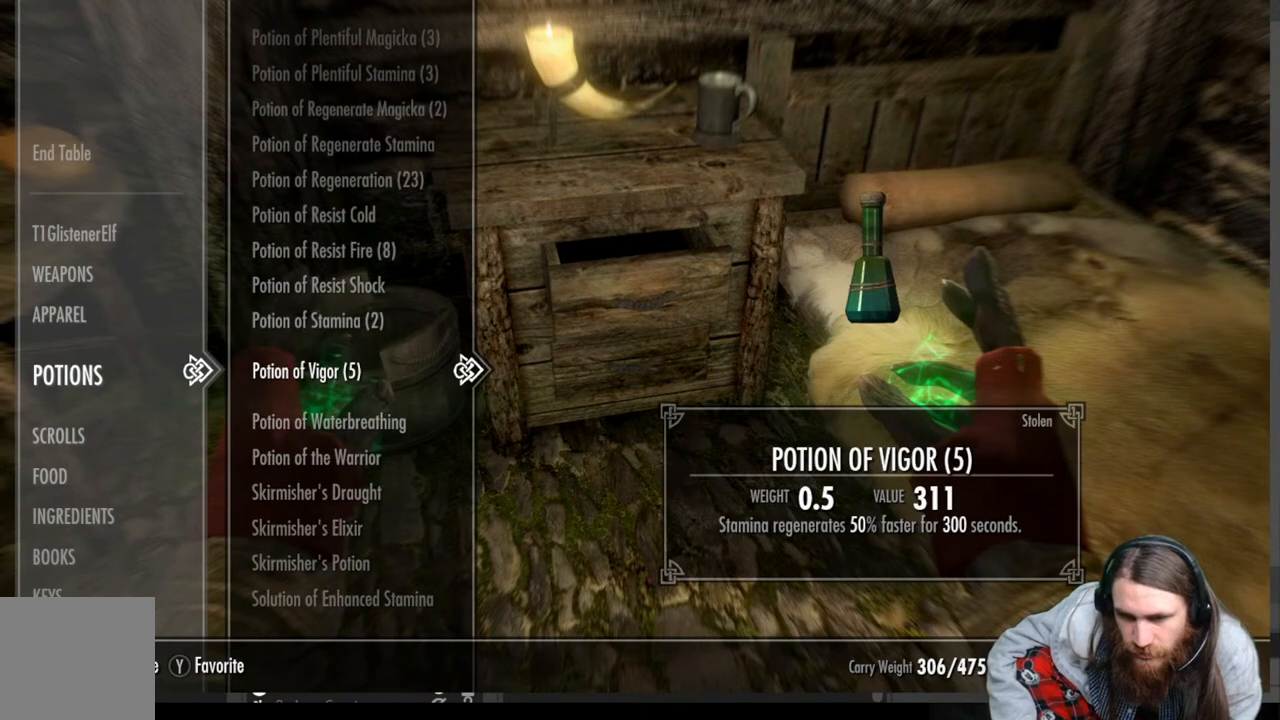
{"buttons": [], "left_stick": "center", "right_stick": "center", "events": []}
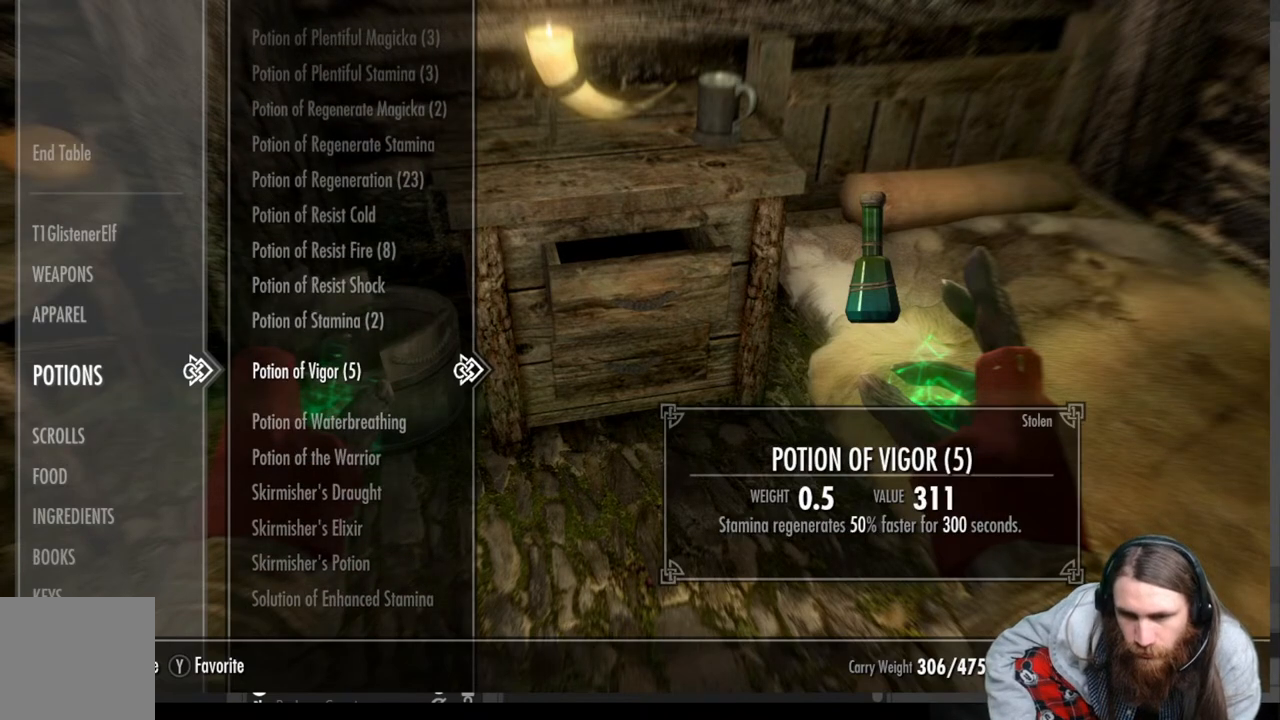
{"buttons": [], "left_stick": "center", "right_stick": "center", "events": [[17, "DPAD_UP", "down"], [117, "DPAD_UP", "up"], [200, "DPAD_UP", "down"], [317, "DPAD_UP", "up"]]}
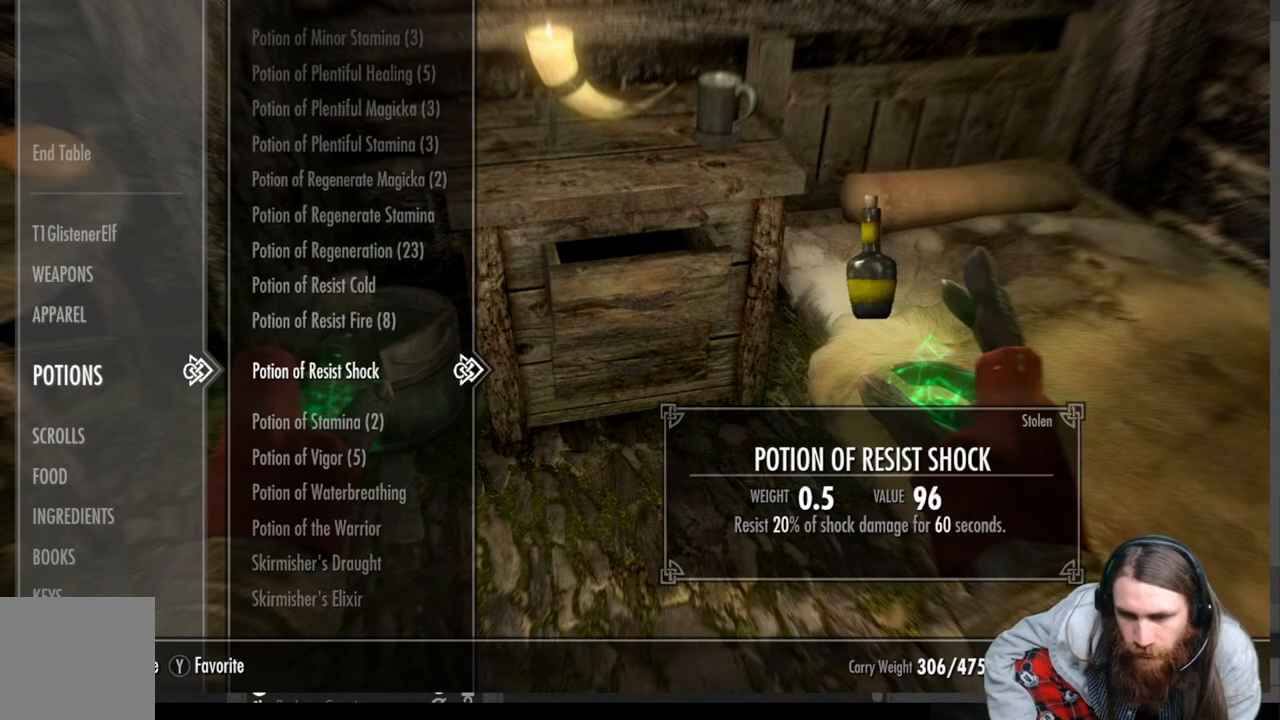
{"buttons": [], "left_stick": "center", "right_stick": "center", "events": []}
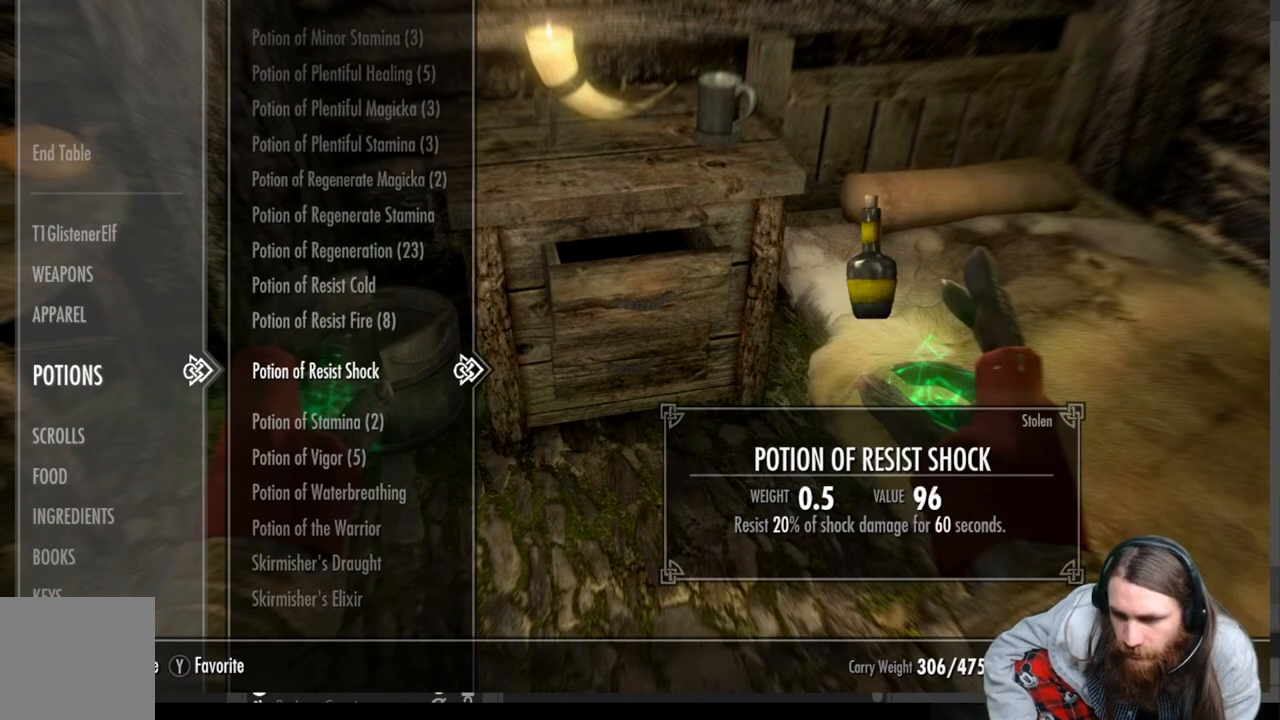
{"buttons": [], "left_stick": "center", "right_stick": "center", "events": []}
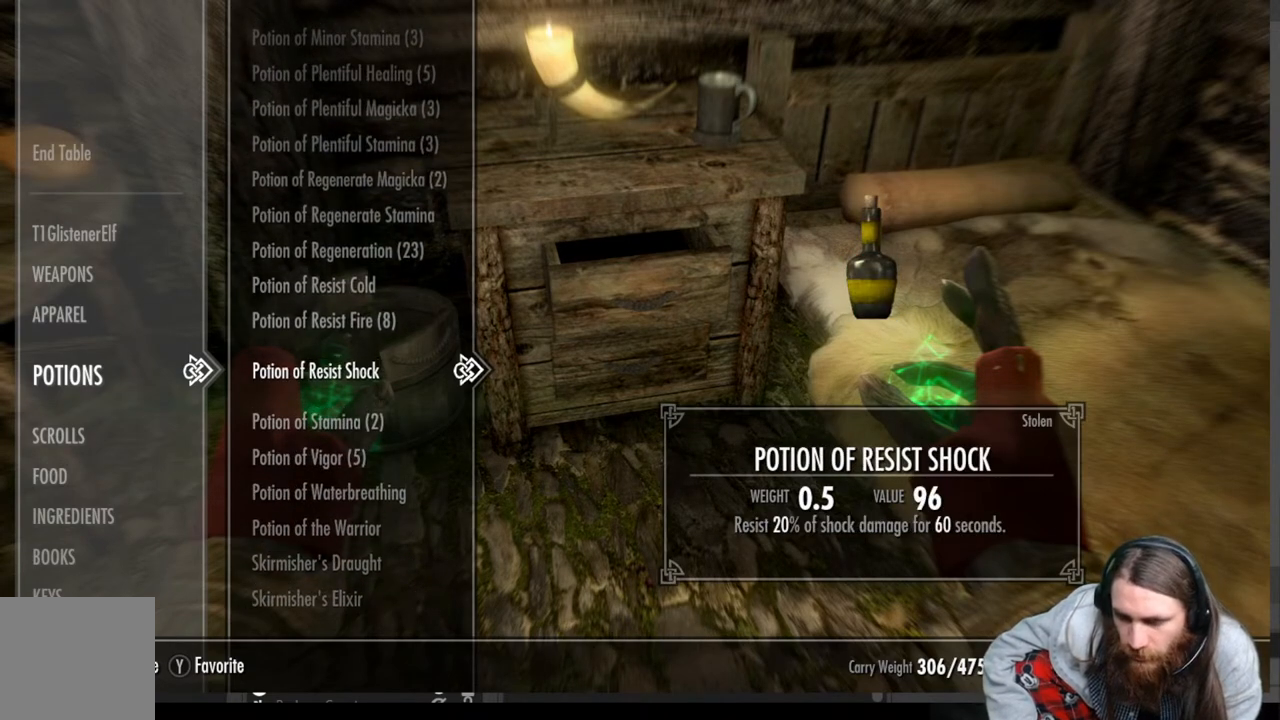
{"buttons": ["DPAD_UP"], "left_stick": "center", "right_stick": "center", "events": [[467, "DPAD_UP", "down"]]}
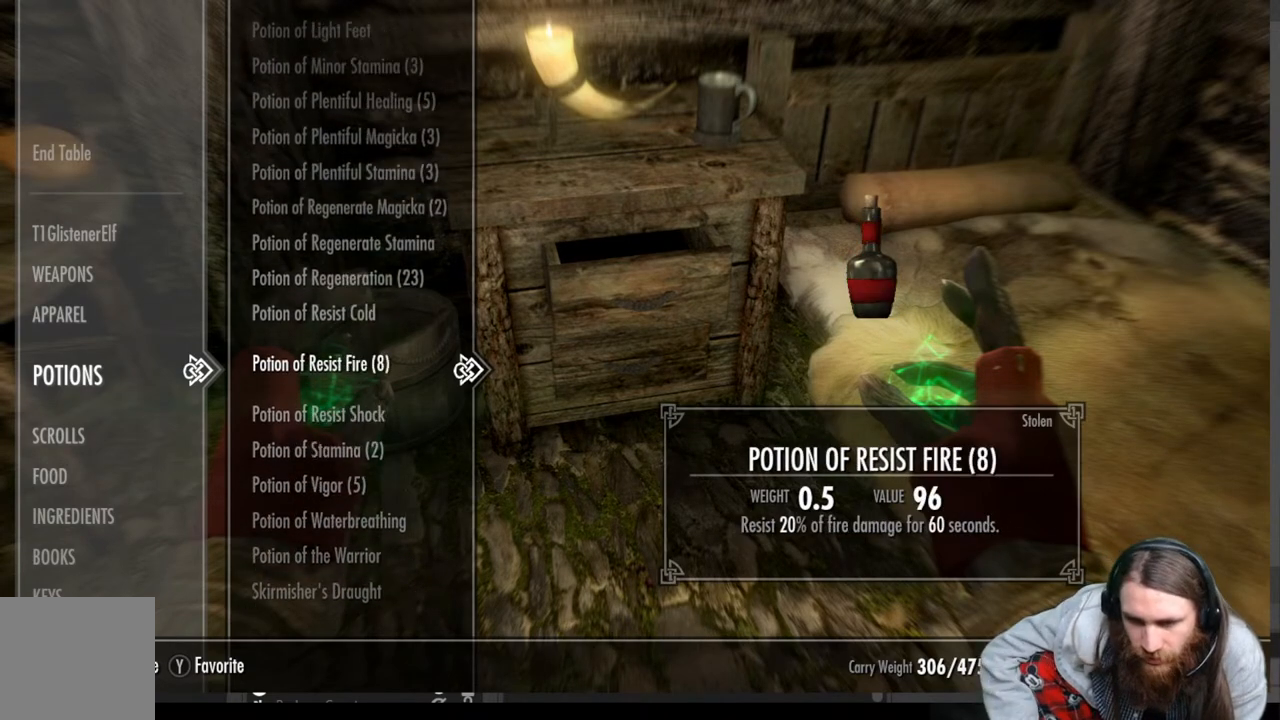
{"buttons": [], "left_stick": "center", "right_stick": "center", "events": [[33, "DPAD_UP", "up"], [150, "DPAD_UP", "down"], [267, "DPAD_UP", "up"]]}
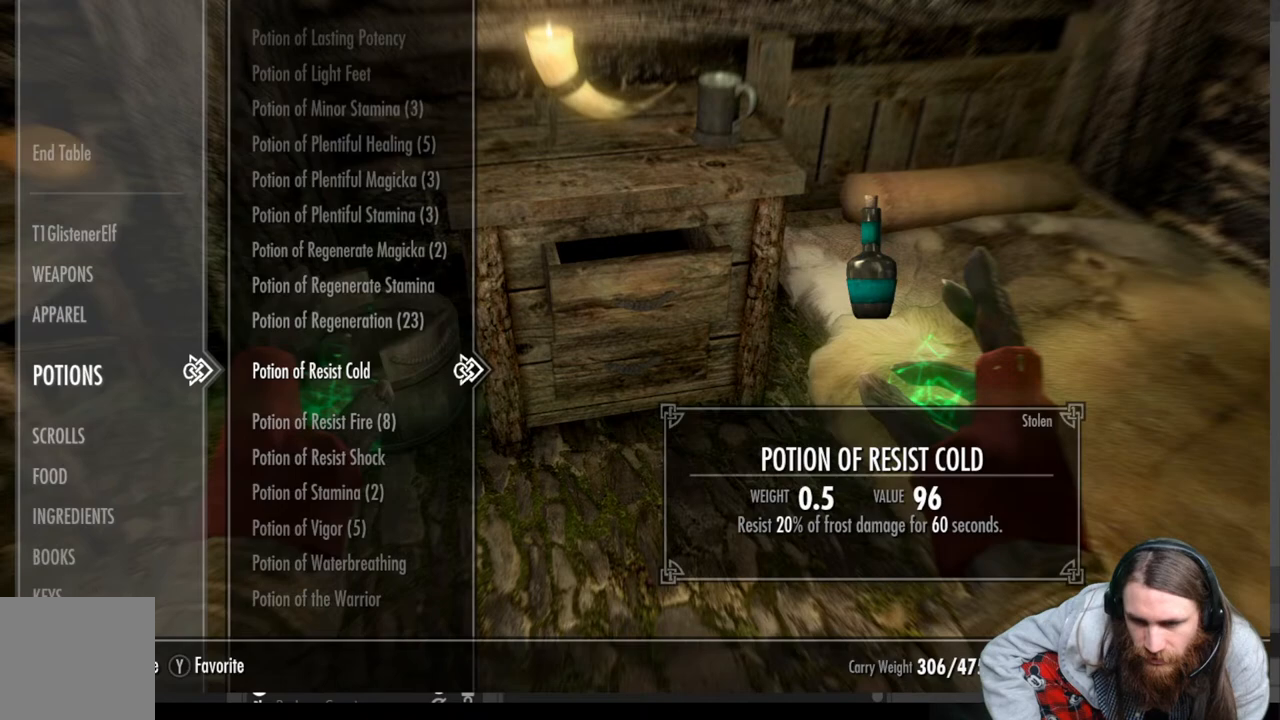
{"buttons": [], "left_stick": "center", "right_stick": "center", "events": [[200, "DPAD_UP", "down"], [283, "DPAD_UP", "up"]]}
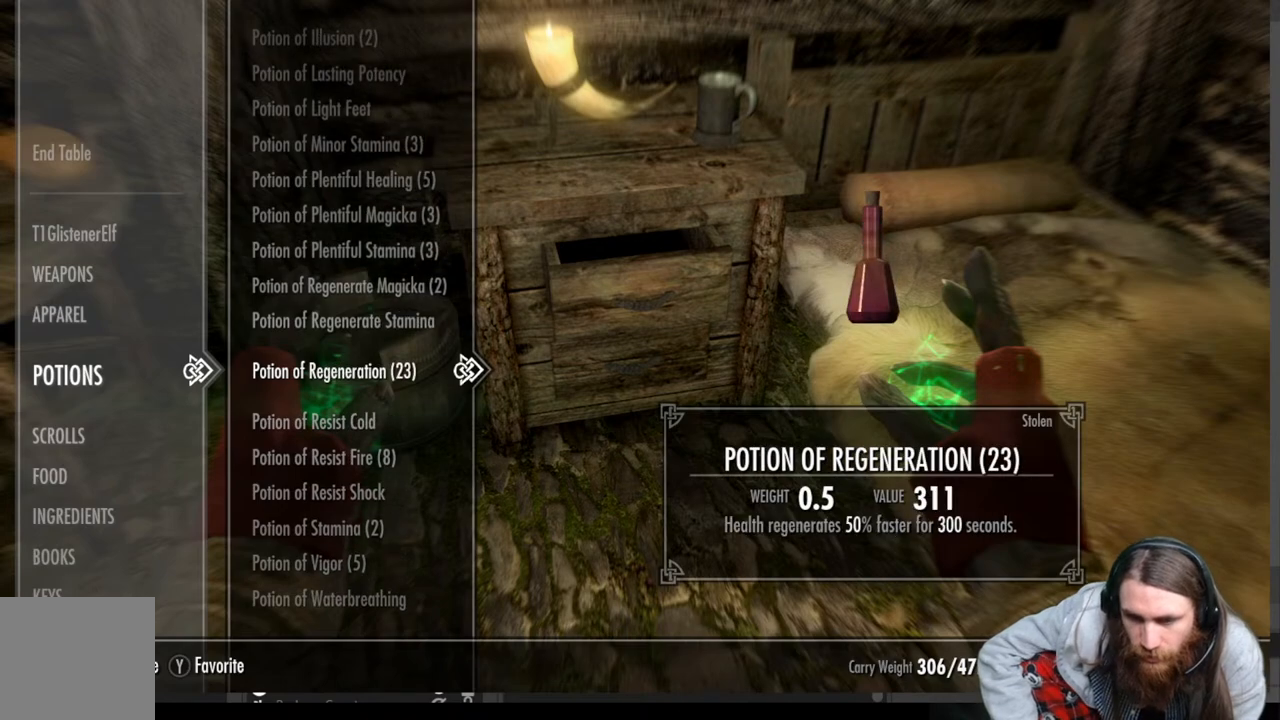
{"buttons": [], "left_stick": "center", "right_stick": "center", "events": []}
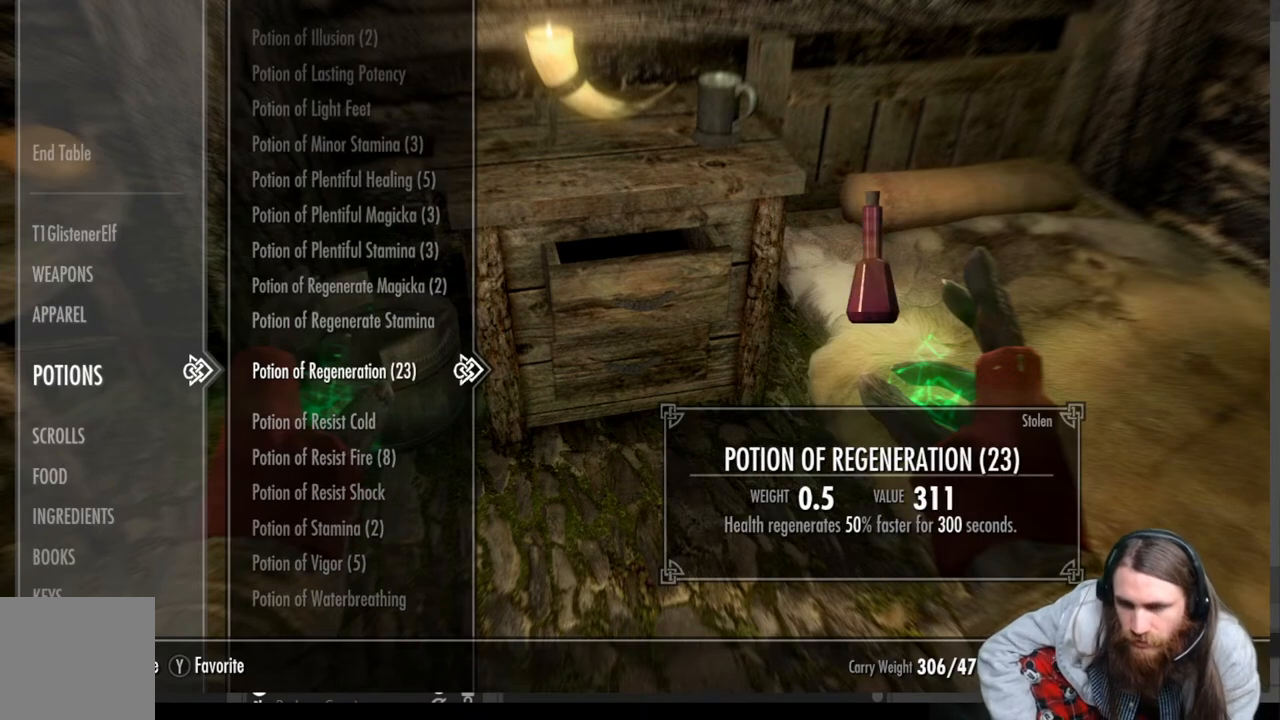
{"buttons": [], "left_stick": "center", "right_stick": "center", "events": []}
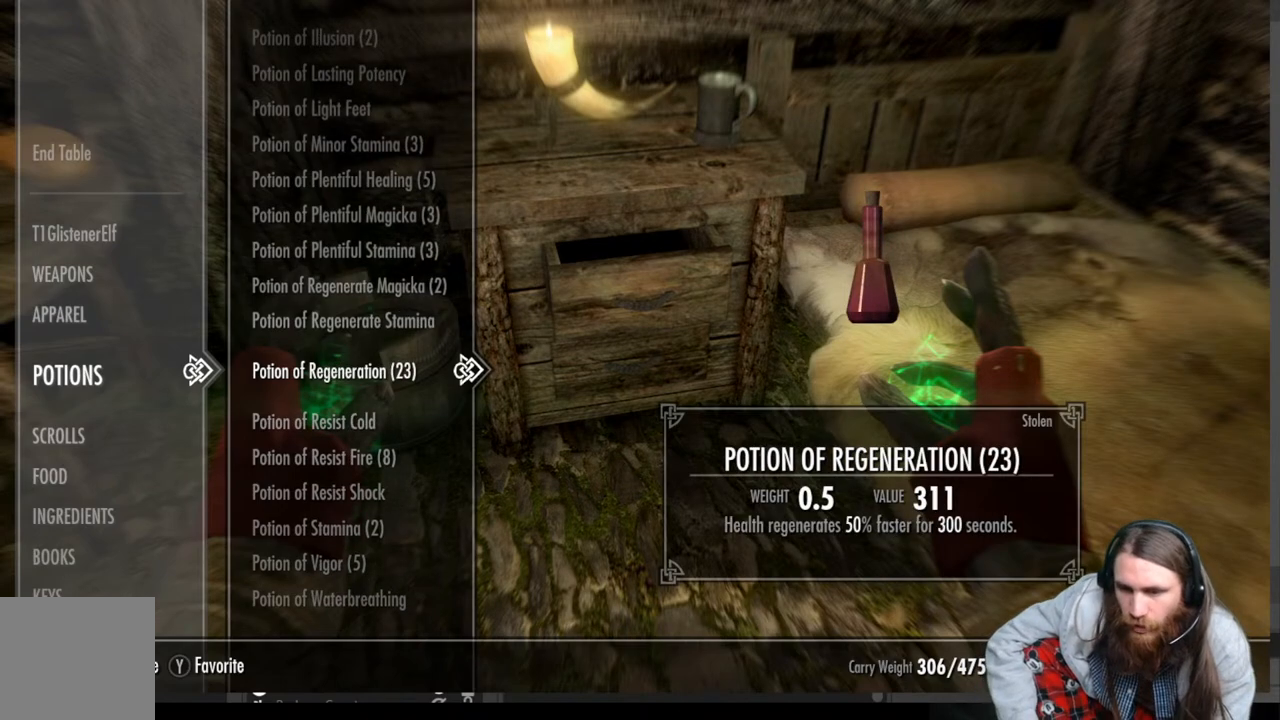
{"buttons": ["DPAD_UP"], "left_stick": "center", "right_stick": "center", "events": [[183, "DPAD_UP", "down"], [267, "DPAD_UP", "up"], [433, "DPAD_UP", "down"]]}
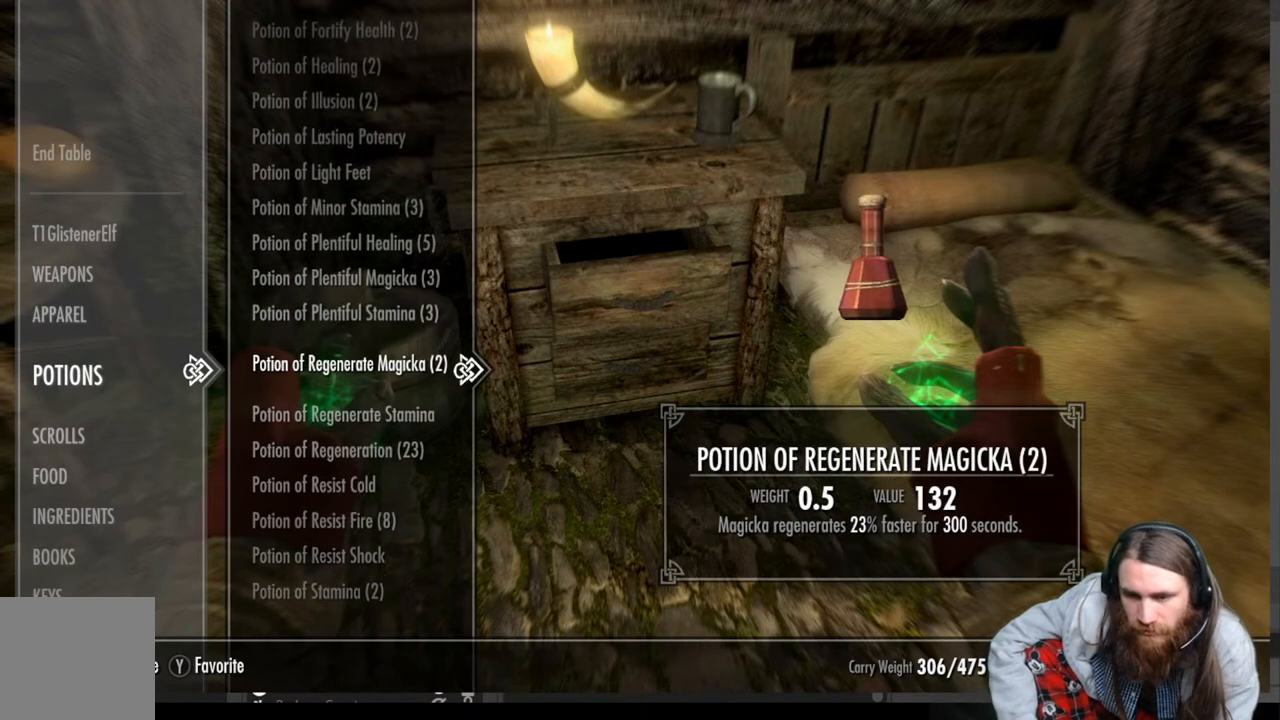
{"buttons": [], "left_stick": "center", "right_stick": "center", "events": [[50, "DPAD_UP", "up"]]}
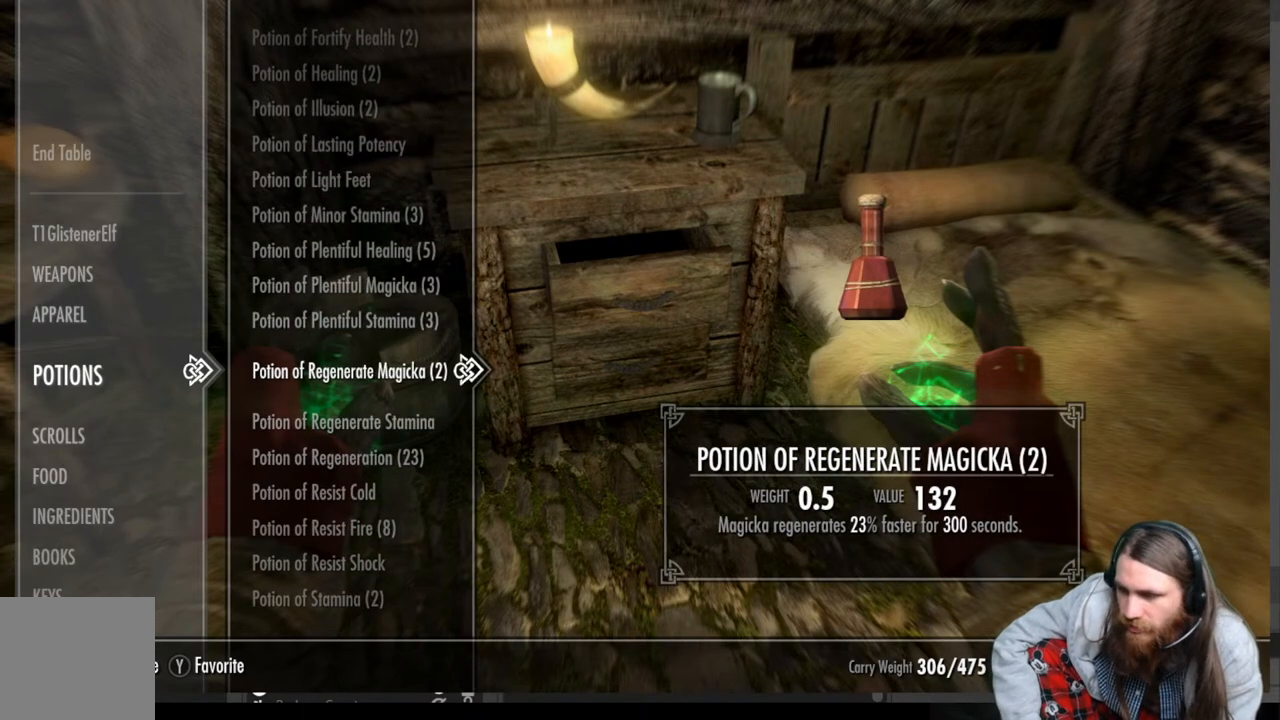
{"buttons": [], "left_stick": "center", "right_stick": "center", "events": []}
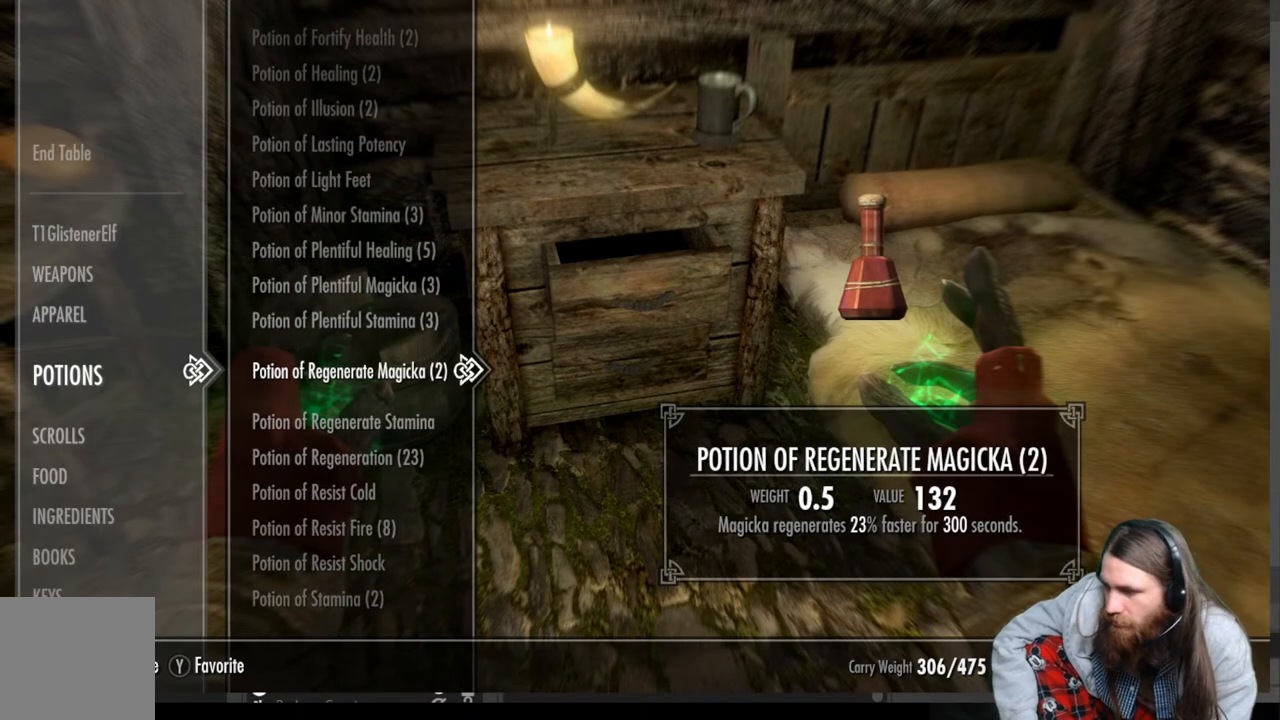
{"buttons": [], "left_stick": "center", "right_stick": "center", "events": []}
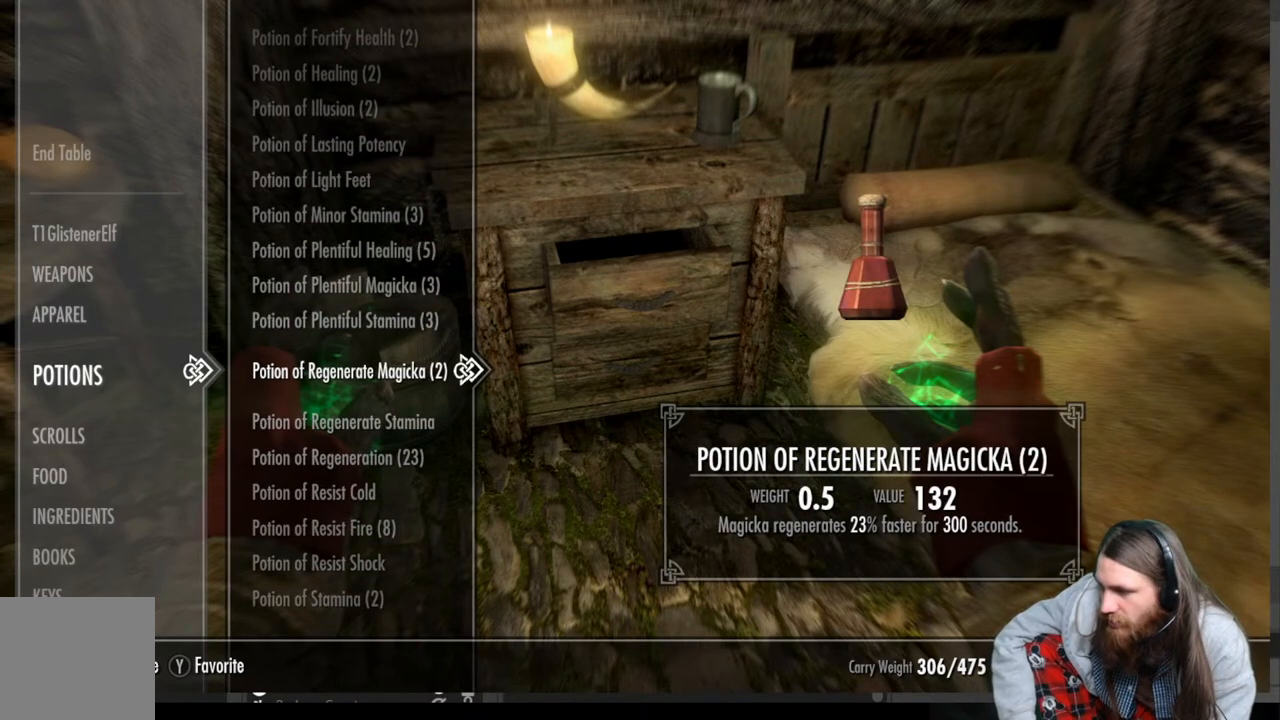
{"buttons": [], "left_stick": "center", "right_stick": "center", "events": []}
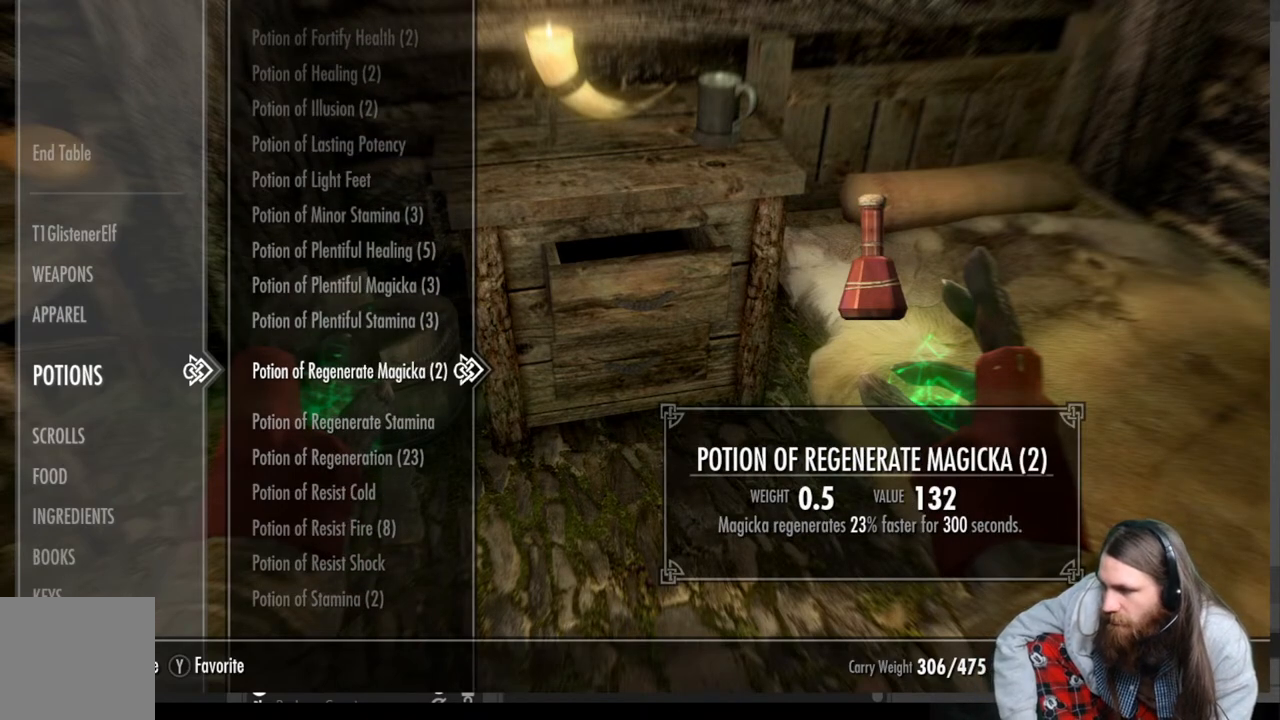
{"buttons": [], "left_stick": "center", "right_stick": "center", "events": []}
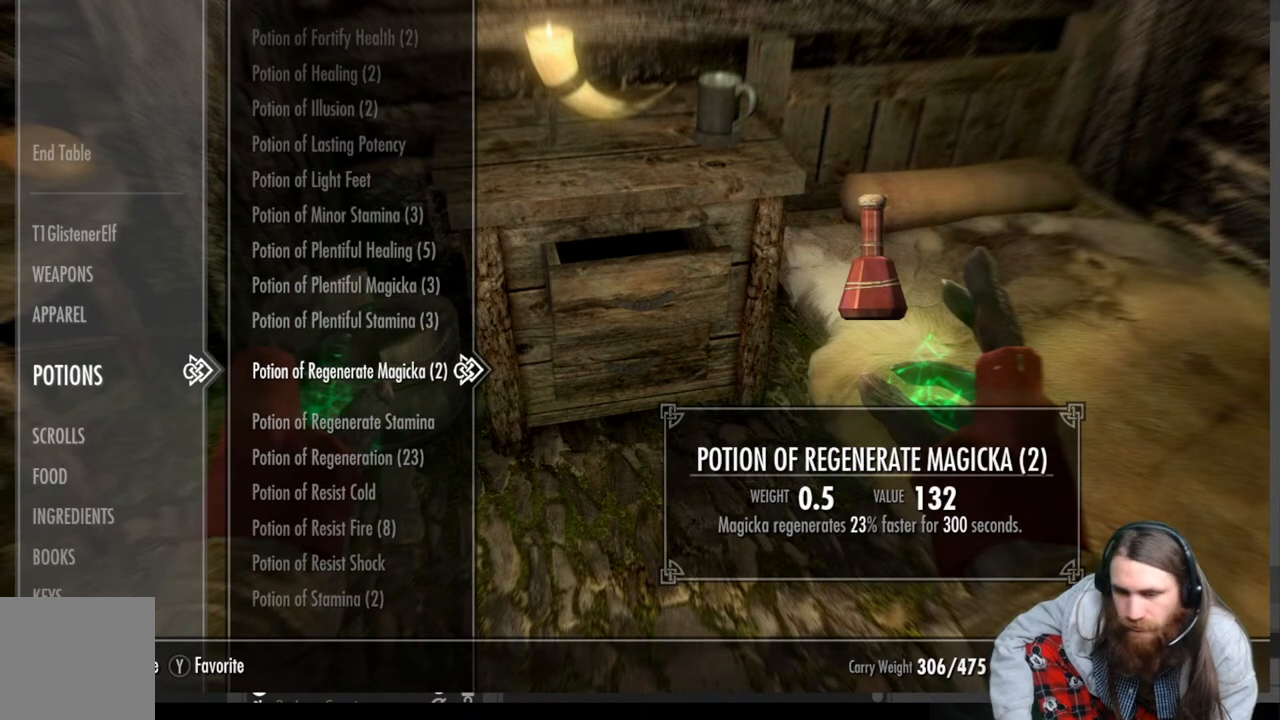
{"buttons": [], "left_stick": "center", "right_stick": "center", "events": []}
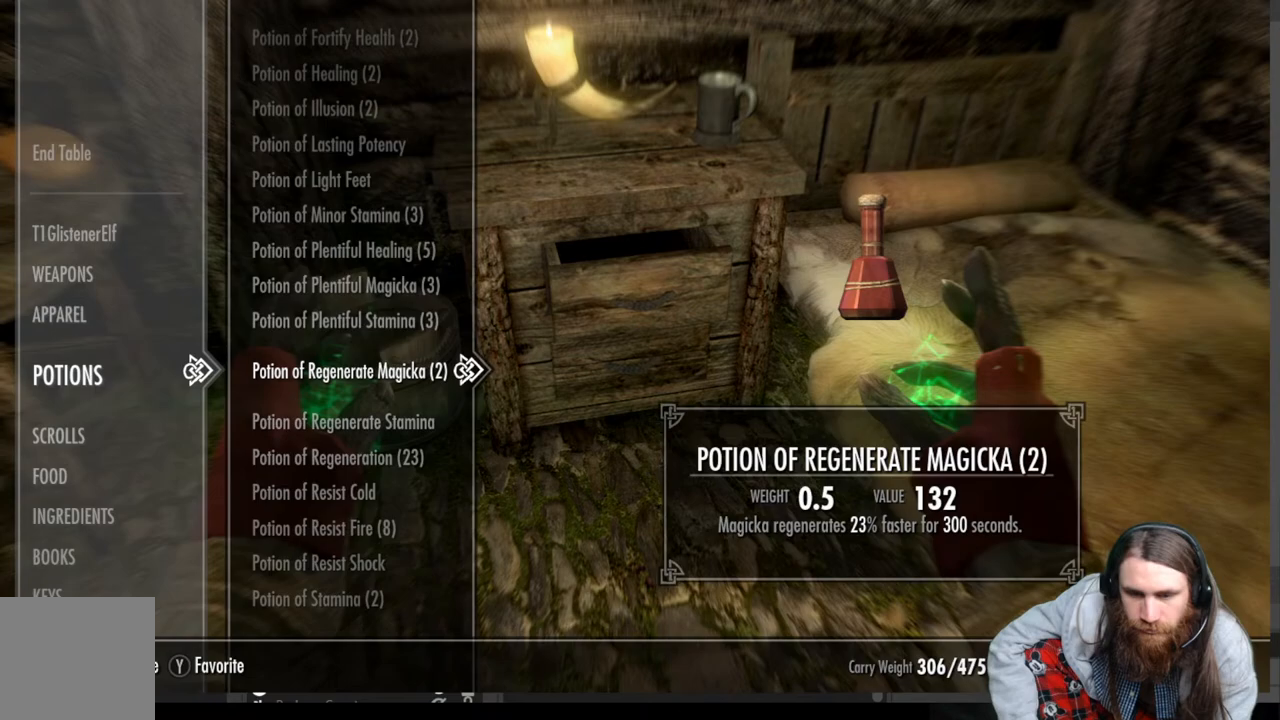
{"buttons": [], "left_stick": "center", "right_stick": "center", "events": []}
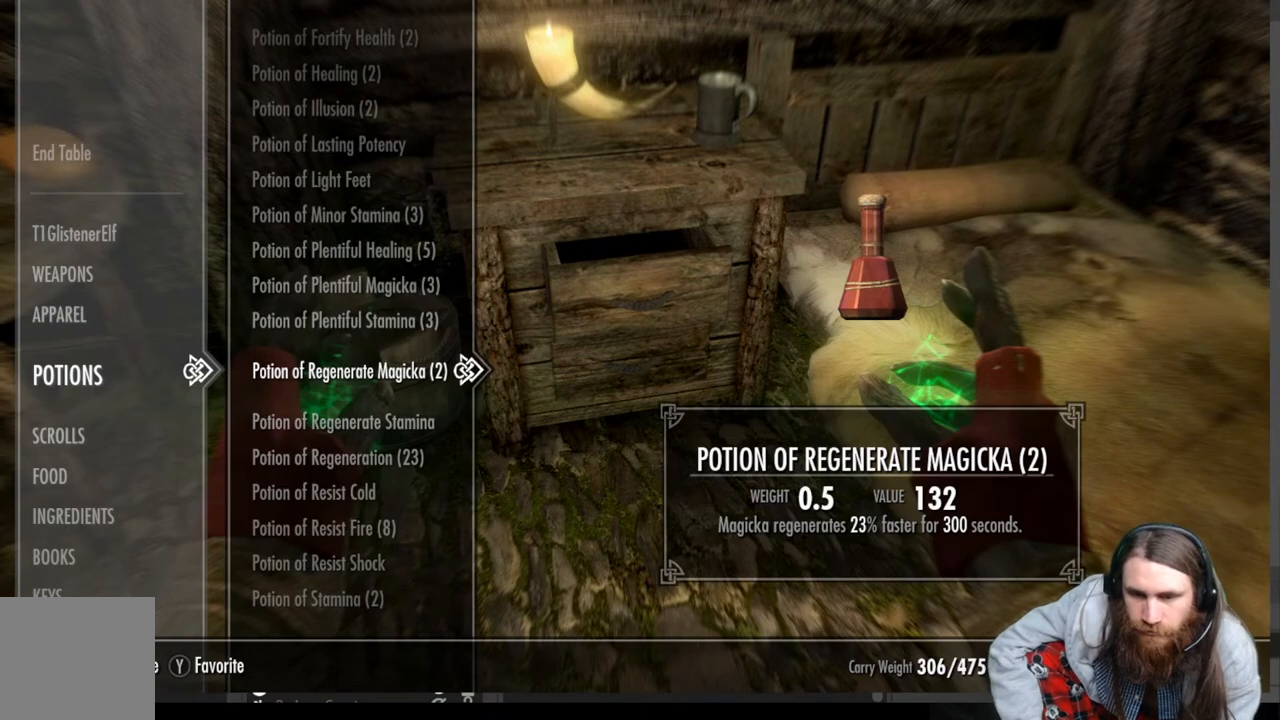
{"buttons": [], "left_stick": "center", "right_stick": "center", "events": []}
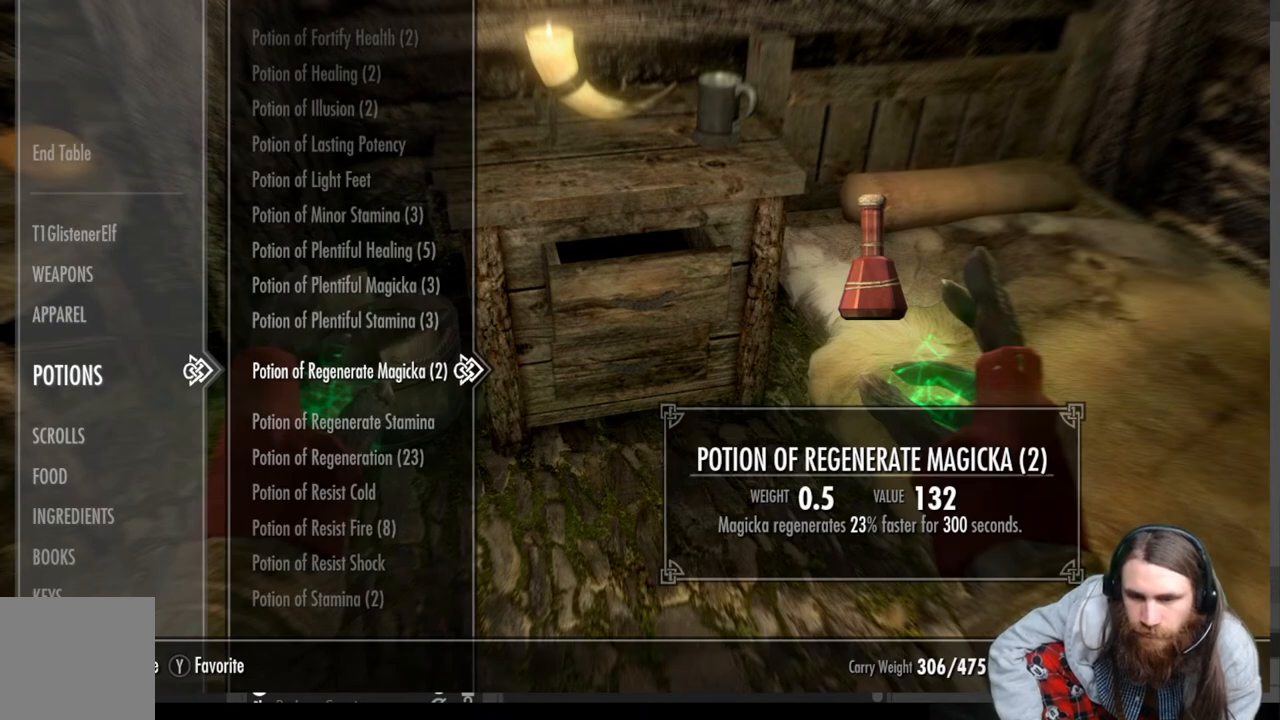
{"buttons": [], "left_stick": "center", "right_stick": "center", "events": []}
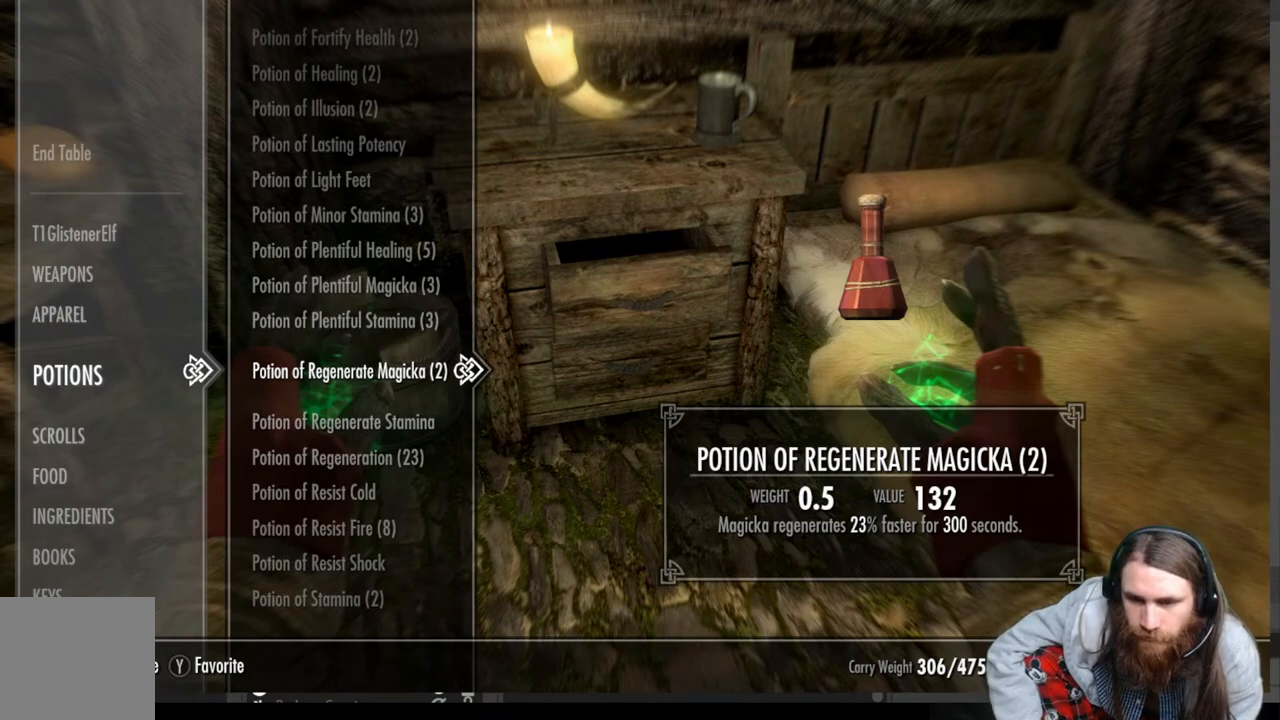
{"buttons": [], "left_stick": "center", "right_stick": "center", "events": [[417, "DPAD_UP", "down"], [483, "DPAD_UP", "up"]]}